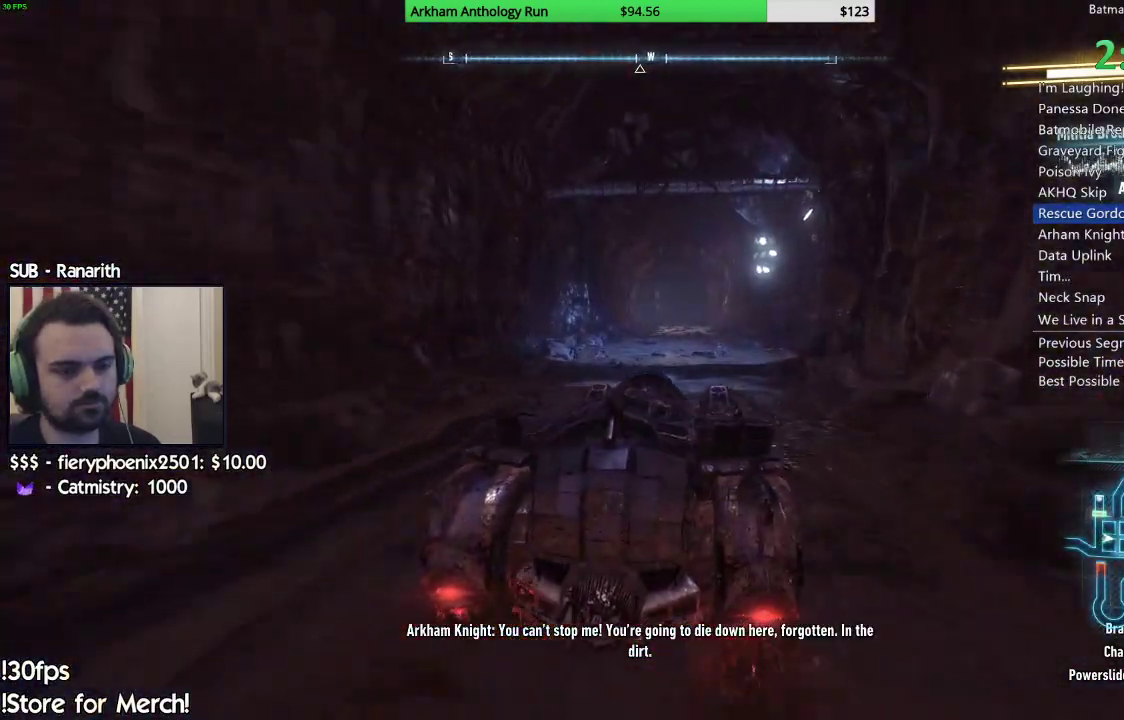
Gameplay with a controller (Xbox layout); each line is a JSON object with the inputs held at the frame after it (dt_ms = milliseconds from this image to that frame). "events" lists button and stick changes between this image and that frame as [ms after this image, input, new state], when the widget could be followed in between.
{"dt_ms": 500, "buttons": [], "left_stick": "right", "right_stick": "center", "events": [[433, "R2", "up"], [467, "left_stick", "right"]]}
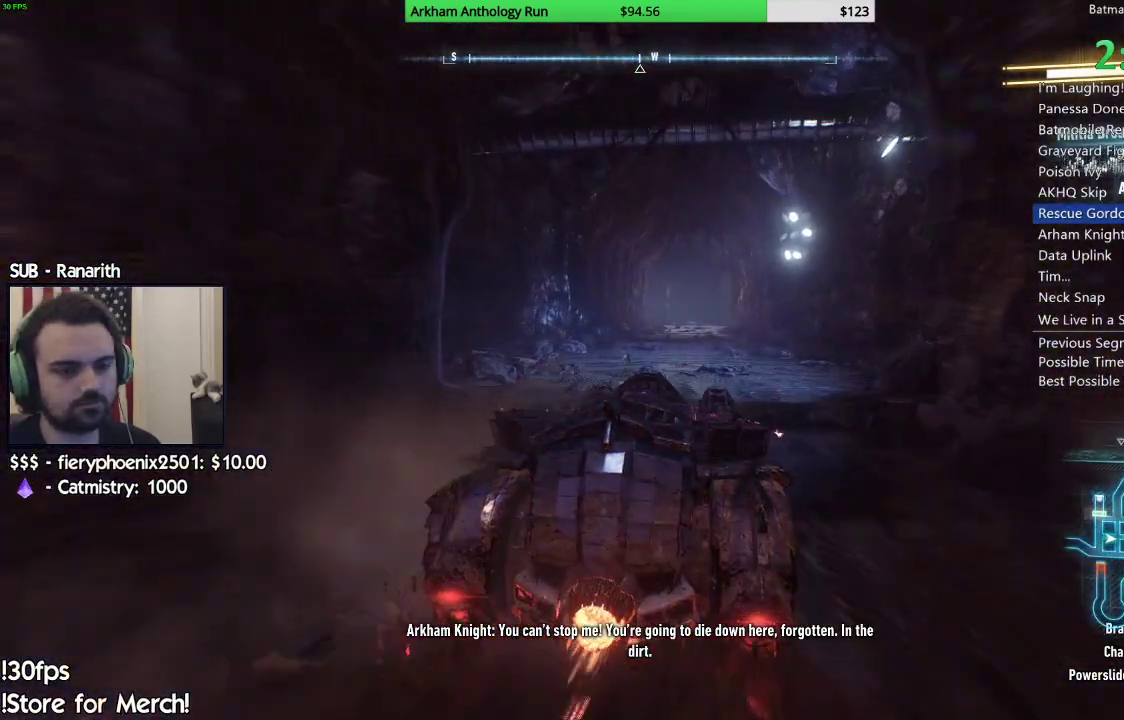
{"dt_ms": 500, "buttons": ["L2"], "left_stick": "down", "right_stick": "left", "events": [[50, "right_stick", "down-left"], [67, "left_stick", "center"], [100, "L2", "down"], [150, "left_stick", "up-left"], [200, "right_stick", "left"], [333, "left_stick", "down-left"], [433, "left_stick", "down"]]}
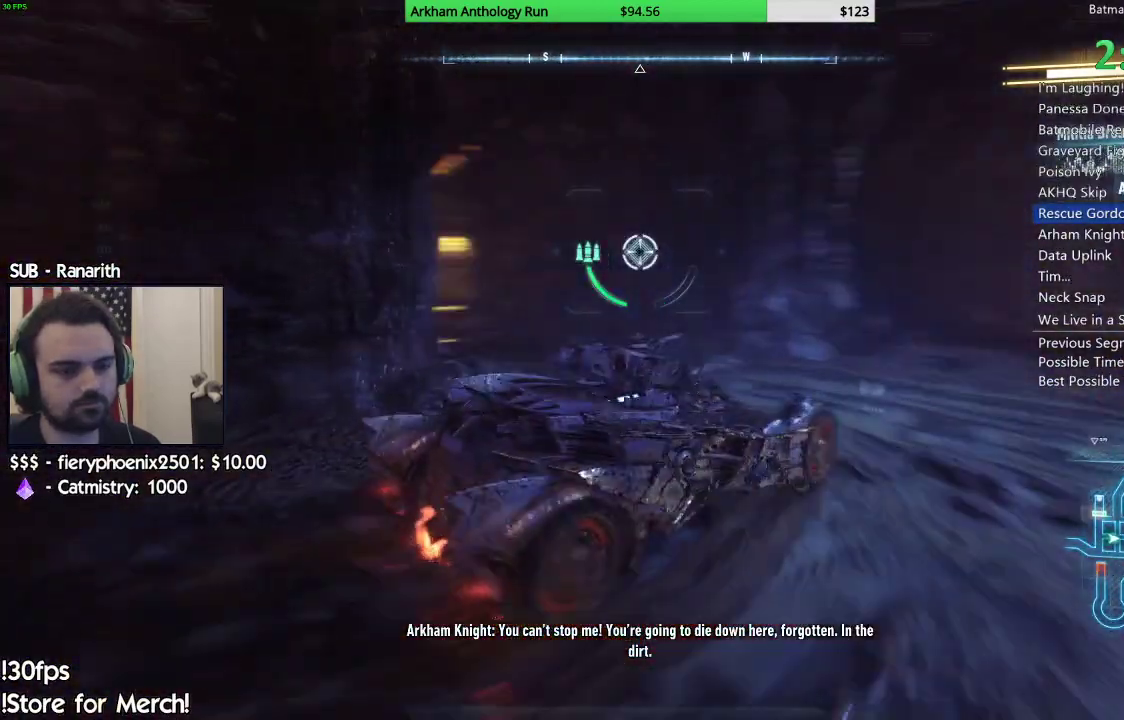
{"dt_ms": 500, "buttons": ["L2"], "left_stick": "right", "right_stick": "center", "events": [[17, "left_stick", "down-right"], [150, "right_stick", "center"], [250, "left_stick", "right"]]}
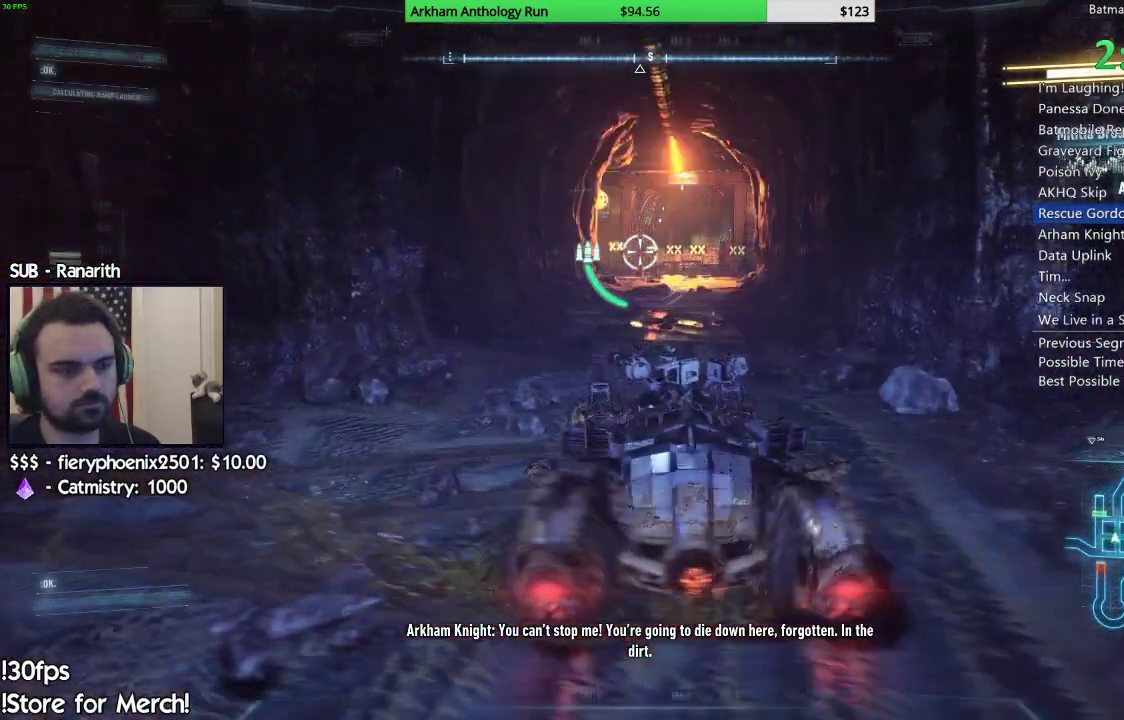
{"dt_ms": 500, "buttons": ["L2"], "left_stick": "left", "right_stick": "up-right", "events": [[150, "left_stick", "down"], [200, "left_stick", "down-left"], [200, "right_stick", "up-right"], [333, "left_stick", "left"]]}
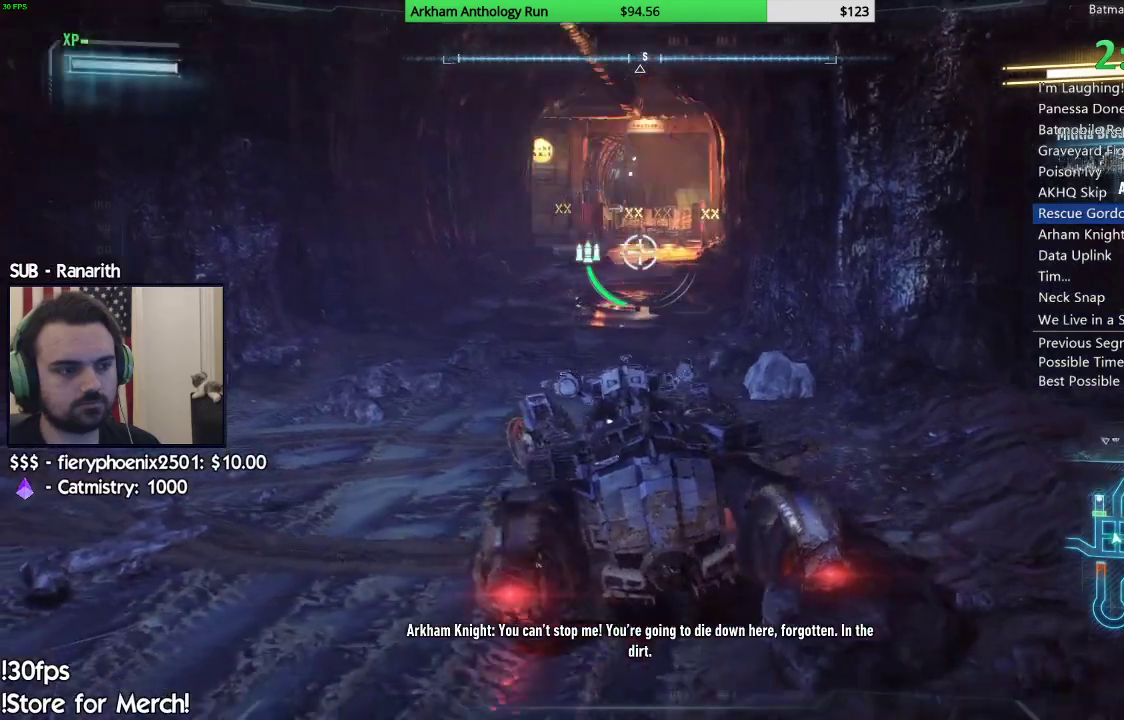
{"dt_ms": 500, "buttons": ["L2"], "left_stick": "center", "right_stick": "center", "events": [[100, "right_stick", "center"], [183, "left_stick", "center"], [300, "right_stick", "up"], [467, "right_stick", "center"]]}
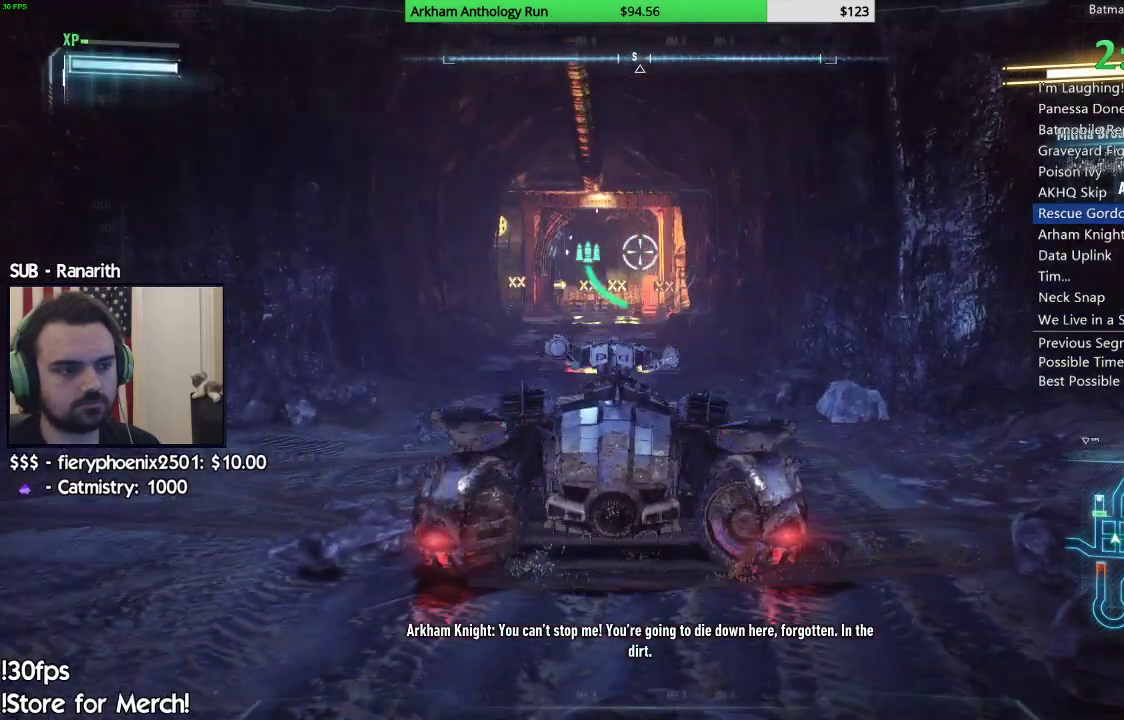
{"dt_ms": 500, "buttons": ["L2"], "left_stick": "center", "right_stick": "right", "events": [[133, "right_stick", "right"]]}
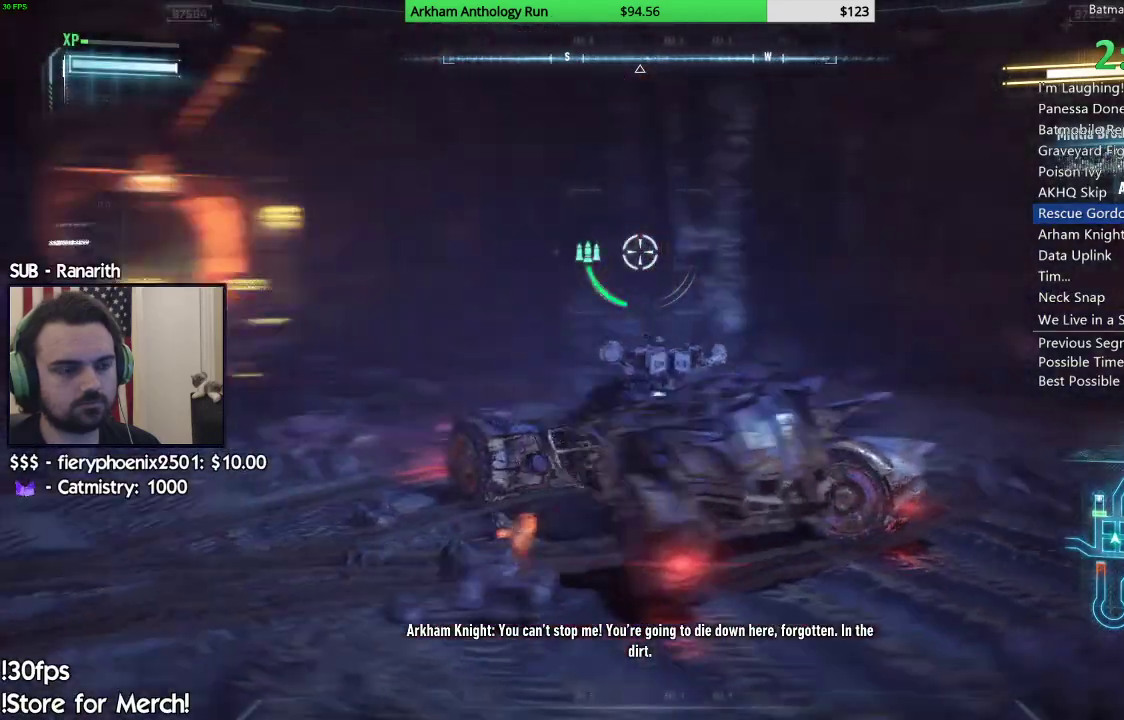
{"dt_ms": 500, "buttons": ["L2"], "left_stick": "center", "right_stick": "center", "events": [[200, "right_stick", "center"]]}
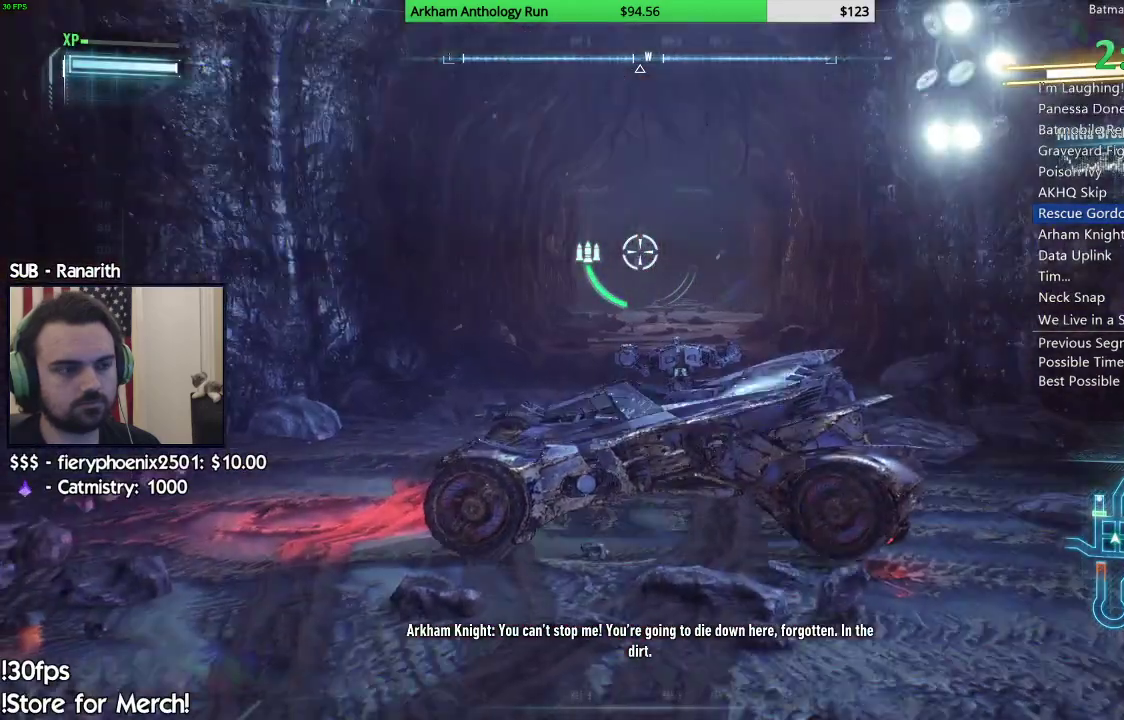
{"dt_ms": 500, "buttons": ["L2"], "left_stick": "center", "right_stick": "center", "events": [[267, "right_stick", "down-left"], [367, "right_stick", "center"]]}
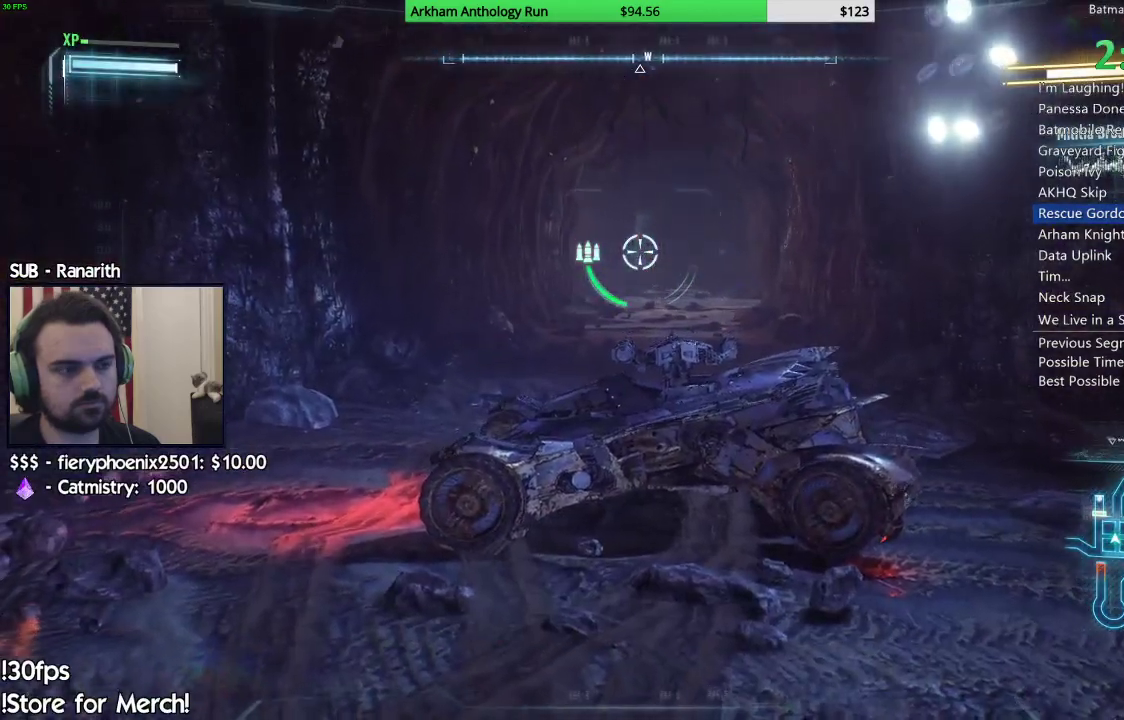
{"dt_ms": 500, "buttons": ["L2"], "left_stick": "center", "right_stick": "right", "events": [[17, "right_stick", "down"], [167, "right_stick", "right"]]}
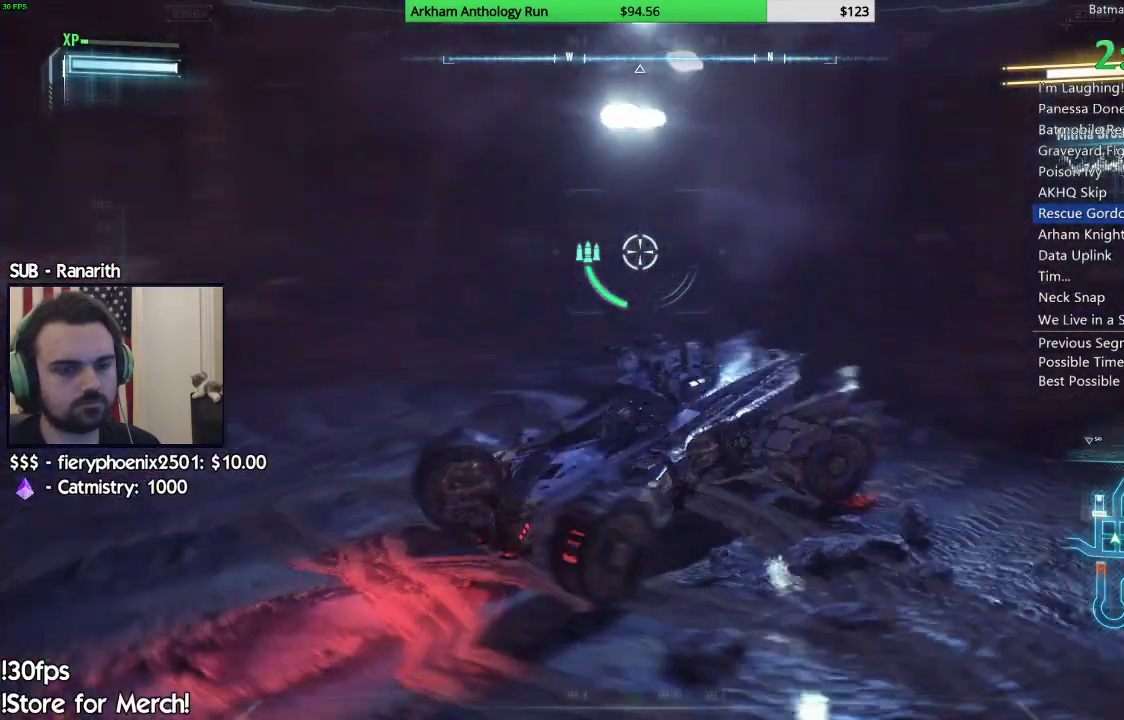
{"dt_ms": 500, "buttons": ["L2"], "left_stick": "center", "right_stick": "right", "events": [[233, "right_stick", "center"], [467, "right_stick", "right"]]}
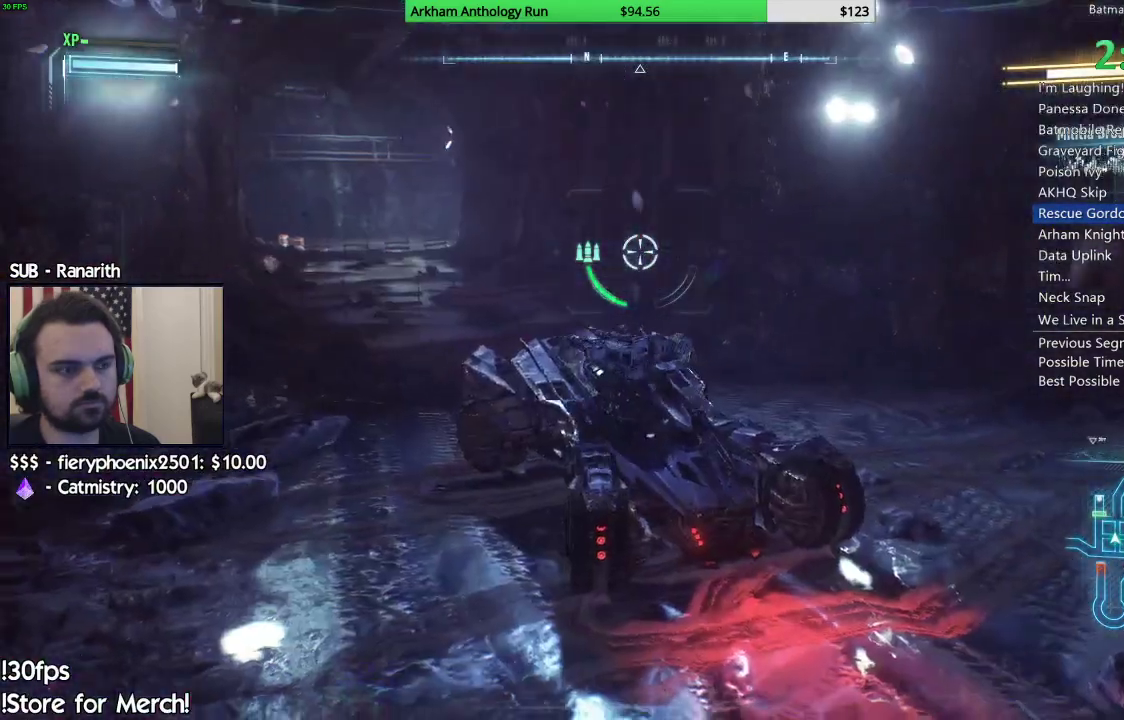
{"dt_ms": 500, "buttons": ["L2"], "left_stick": "center", "right_stick": "up-right", "events": [[367, "right_stick", "up-right"]]}
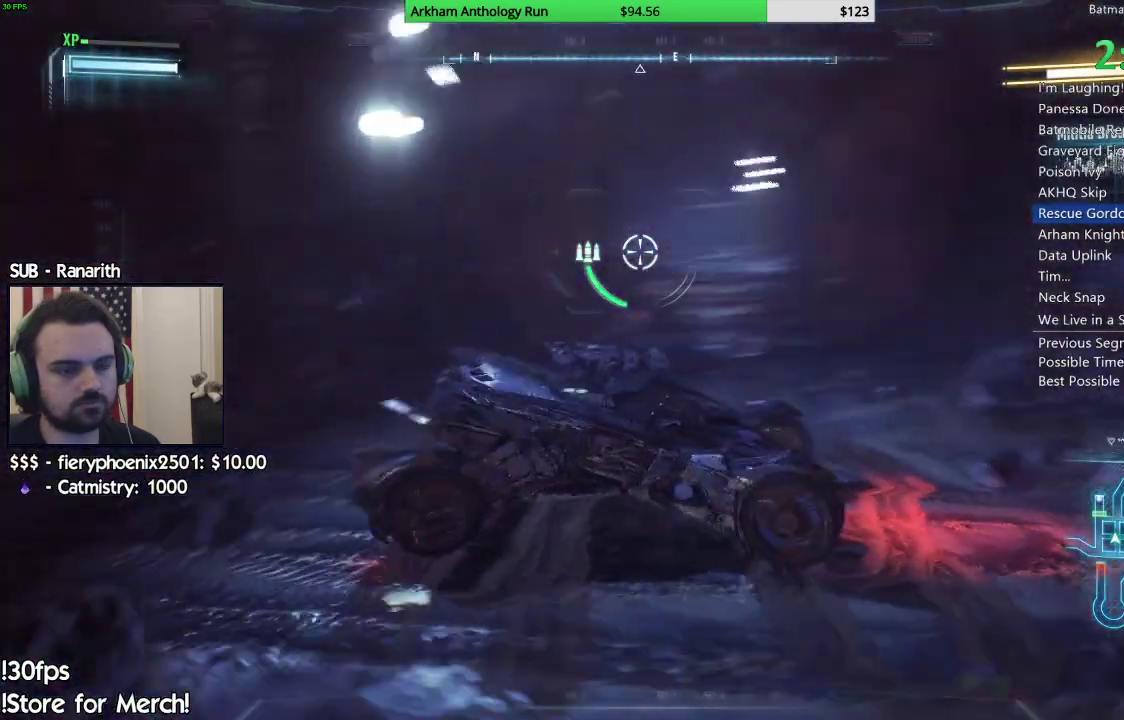
{"dt_ms": 500, "buttons": ["L2"], "left_stick": "center", "right_stick": "center", "events": [[67, "right_stick", "center"]]}
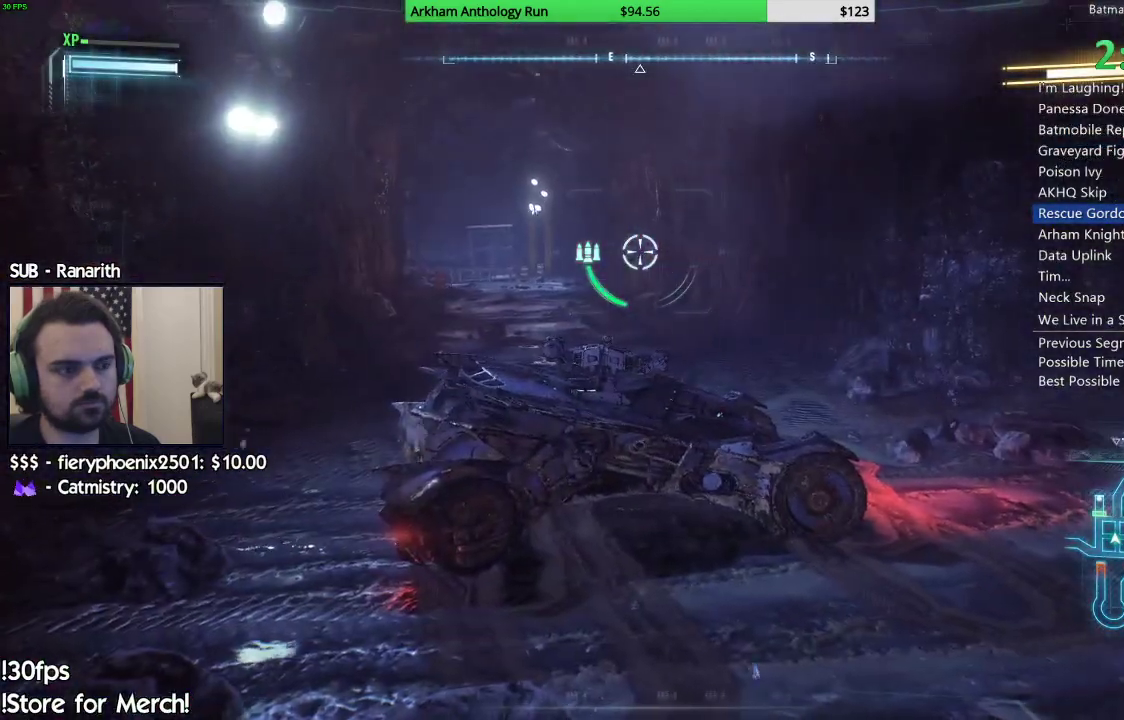
{"dt_ms": 500, "buttons": ["L2"], "left_stick": "center", "right_stick": "right", "events": [[100, "right_stick", "right"]]}
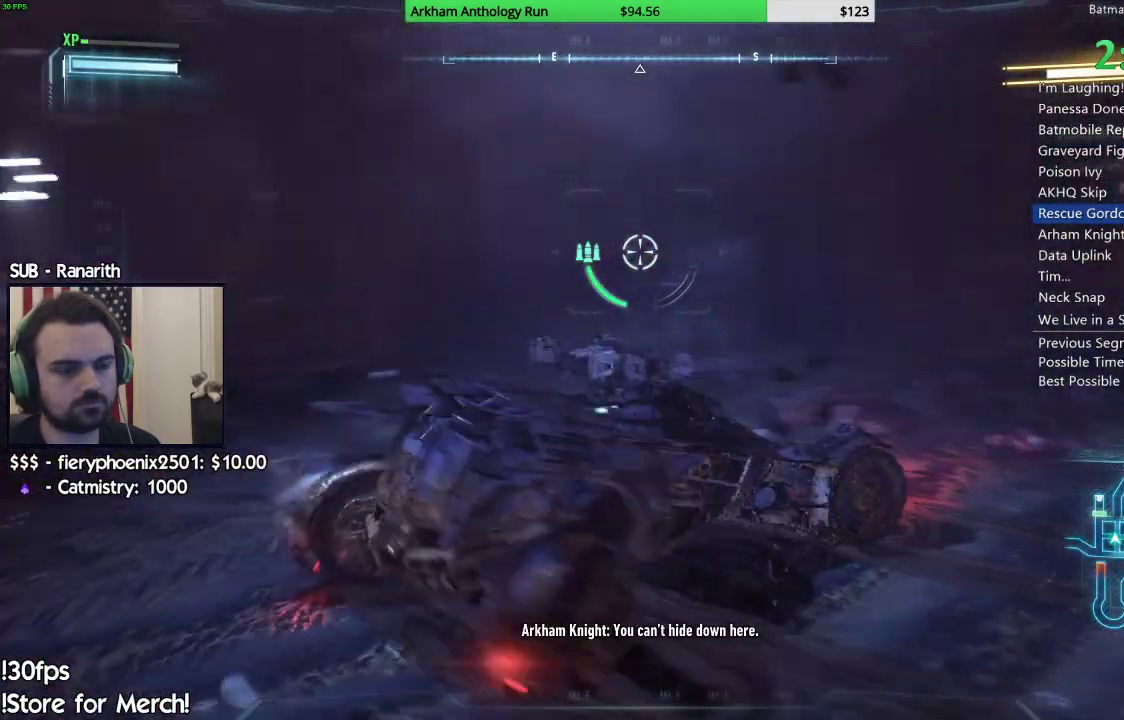
{"dt_ms": 500, "buttons": ["L2"], "left_stick": "center", "right_stick": "right", "events": [[200, "right_stick", "center"], [367, "right_stick", "right"]]}
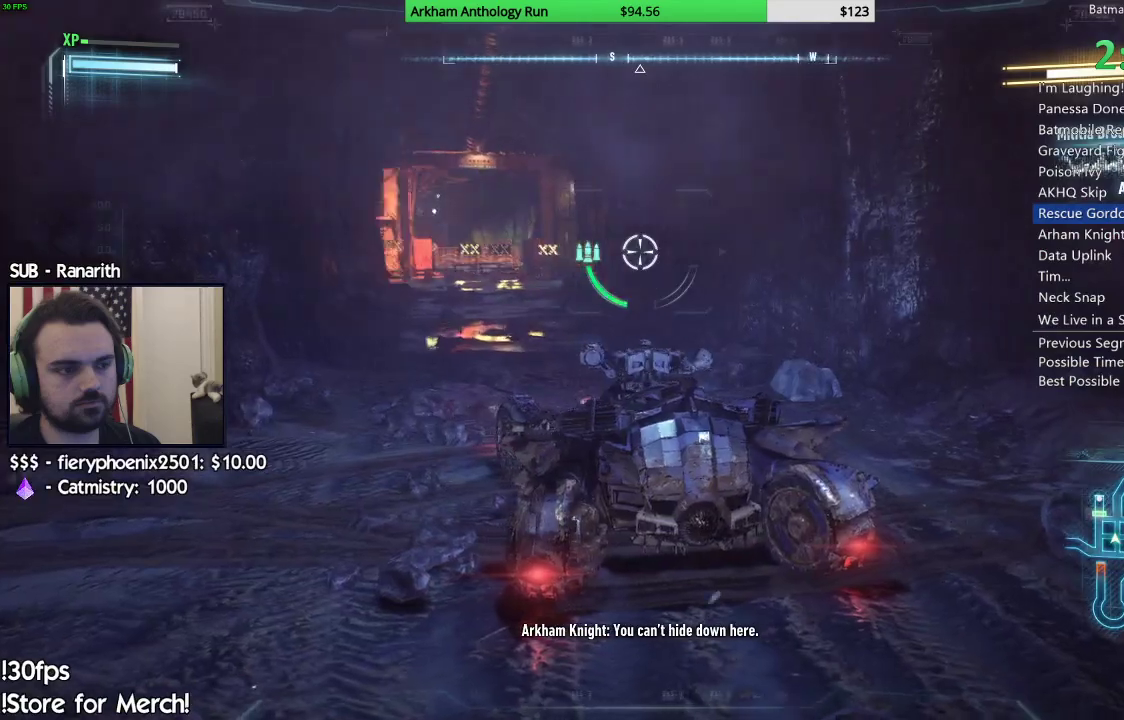
{"dt_ms": 500, "buttons": ["L2"], "left_stick": "center", "right_stick": "center", "events": [[467, "right_stick", "center"]]}
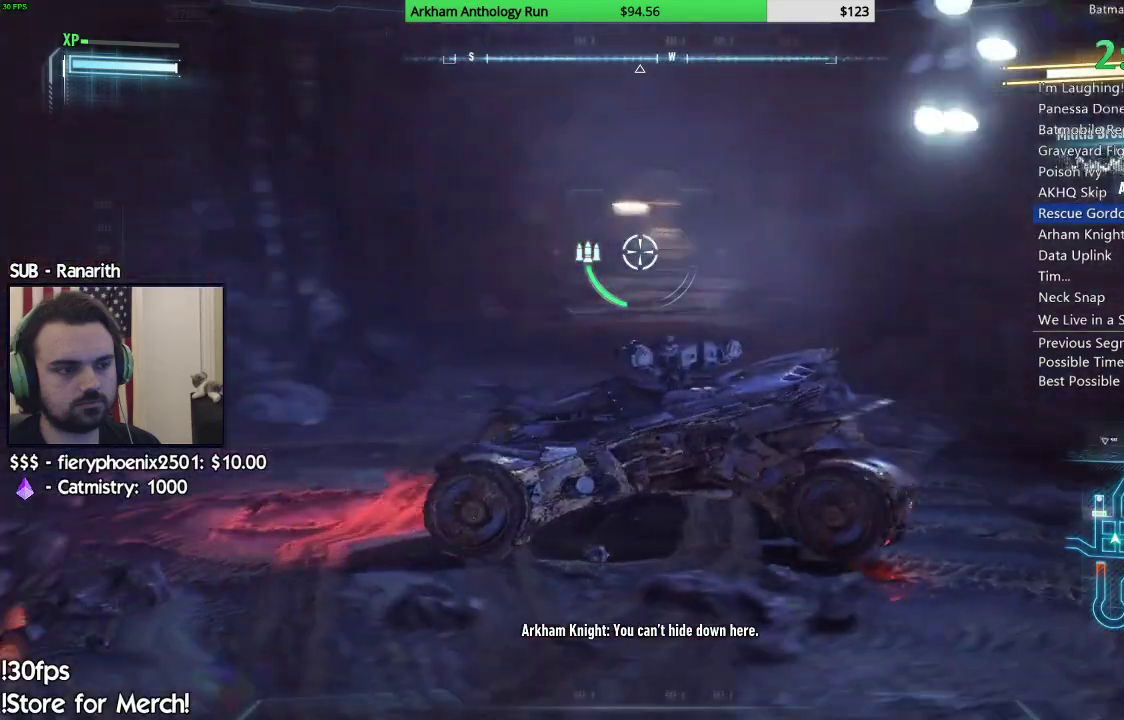
{"dt_ms": 500, "buttons": ["L2", "R2"], "left_stick": "center", "right_stick": "up", "events": [[400, "right_stick", "up-left"], [467, "R2", "down"], [500, "right_stick", "up"]]}
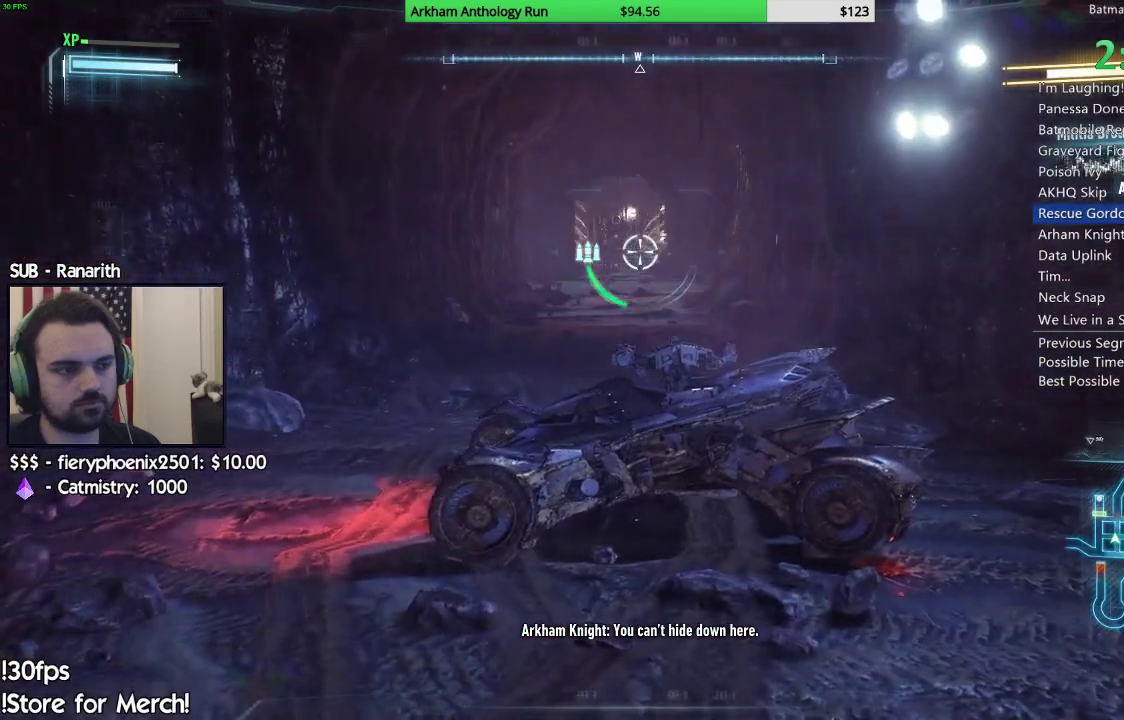
{"dt_ms": 500, "buttons": ["L2"], "left_stick": "center", "right_stick": "down-right", "events": [[83, "right_stick", "center"], [350, "right_stick", "down"], [400, "R2", "up"], [417, "right_stick", "down-right"]]}
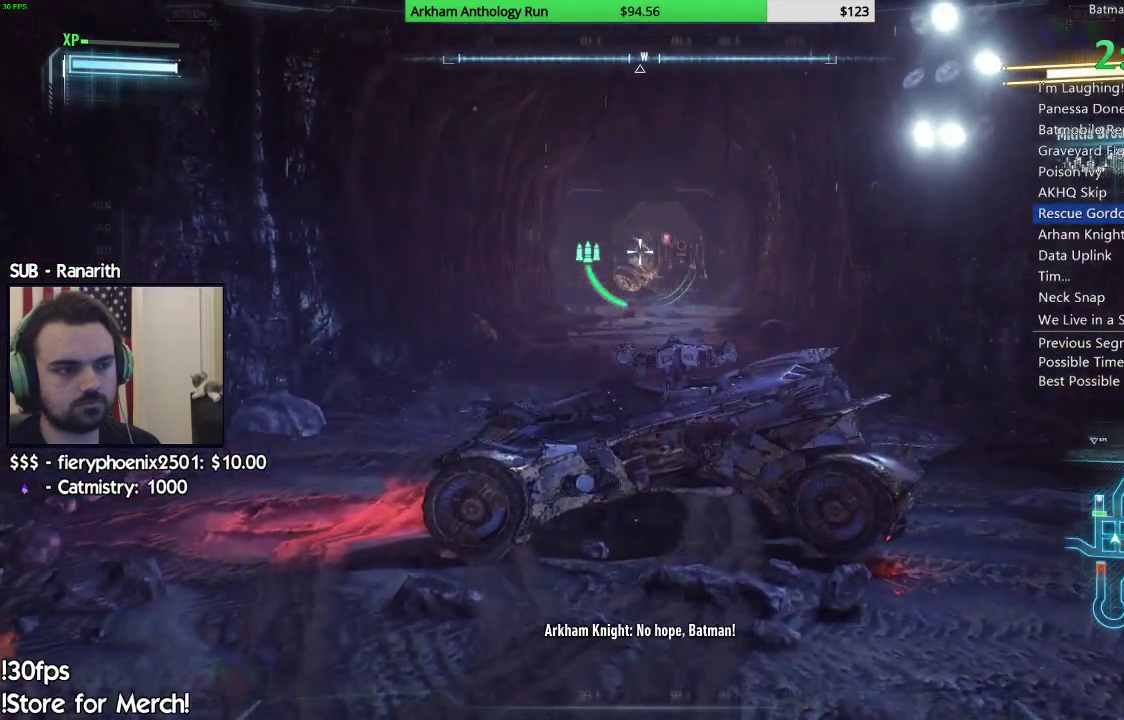
{"dt_ms": 1000, "buttons": ["L2", "R1"], "left_stick": "center", "right_stick": "center"}
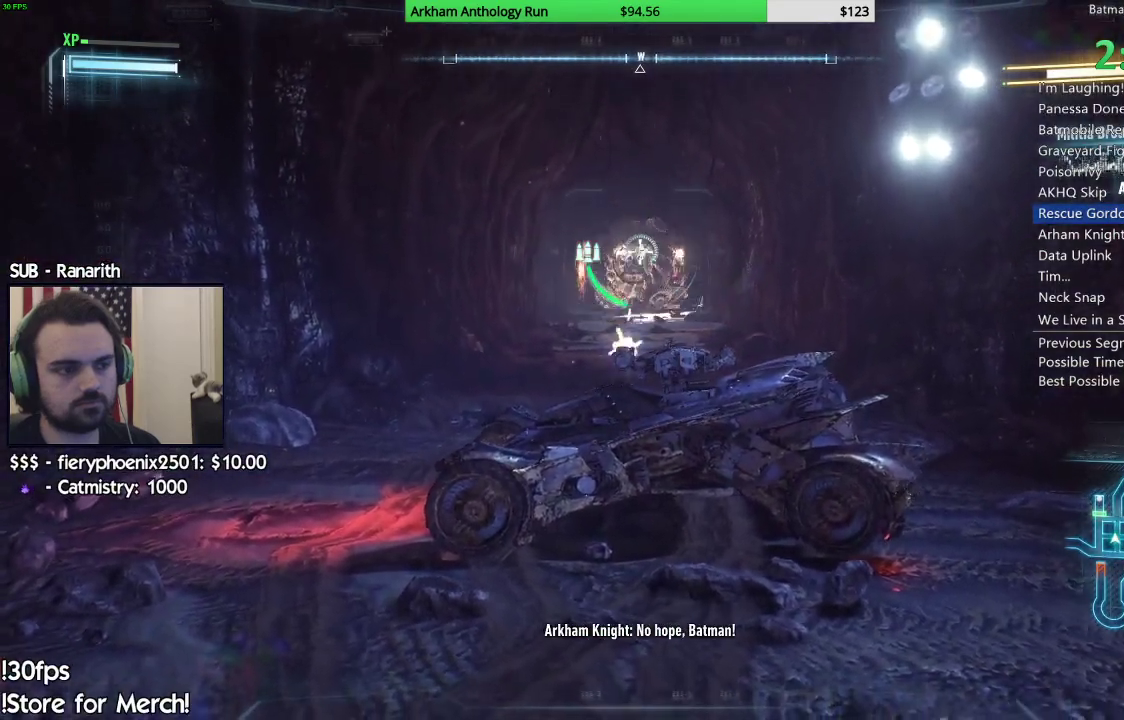
{"dt_ms": 500, "buttons": ["L2", "R1"], "left_stick": "center", "right_stick": "down-left"}
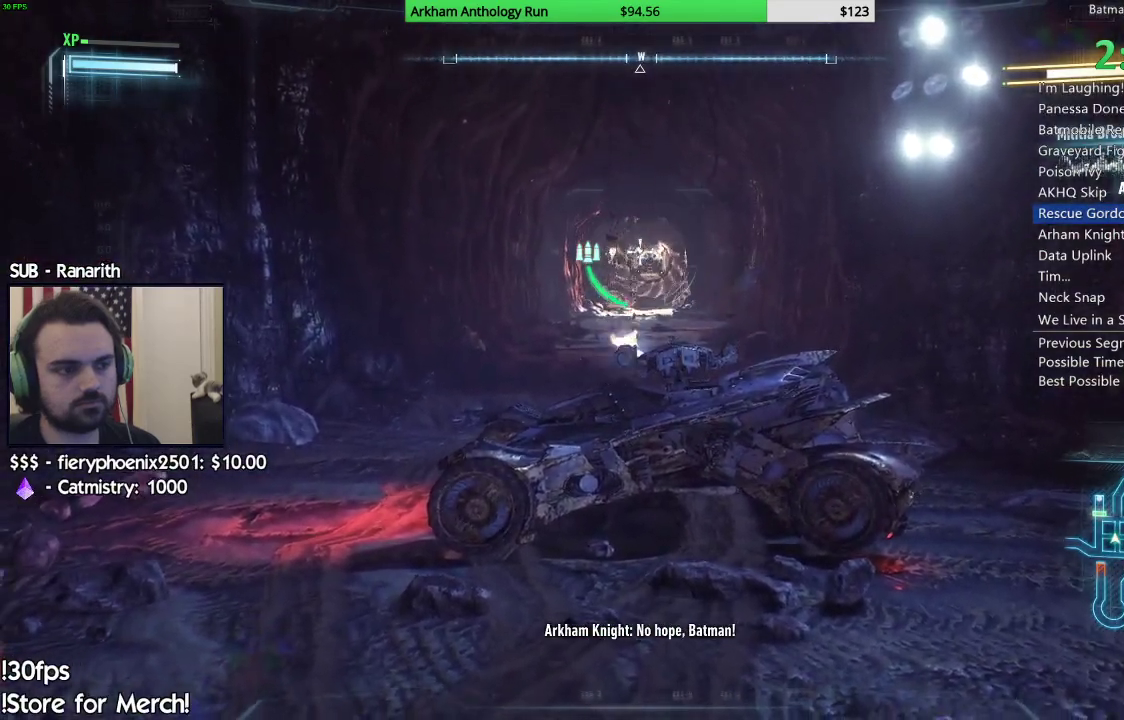
{"dt_ms": 500, "buttons": ["L2"], "left_stick": "left", "right_stick": "down-left"}
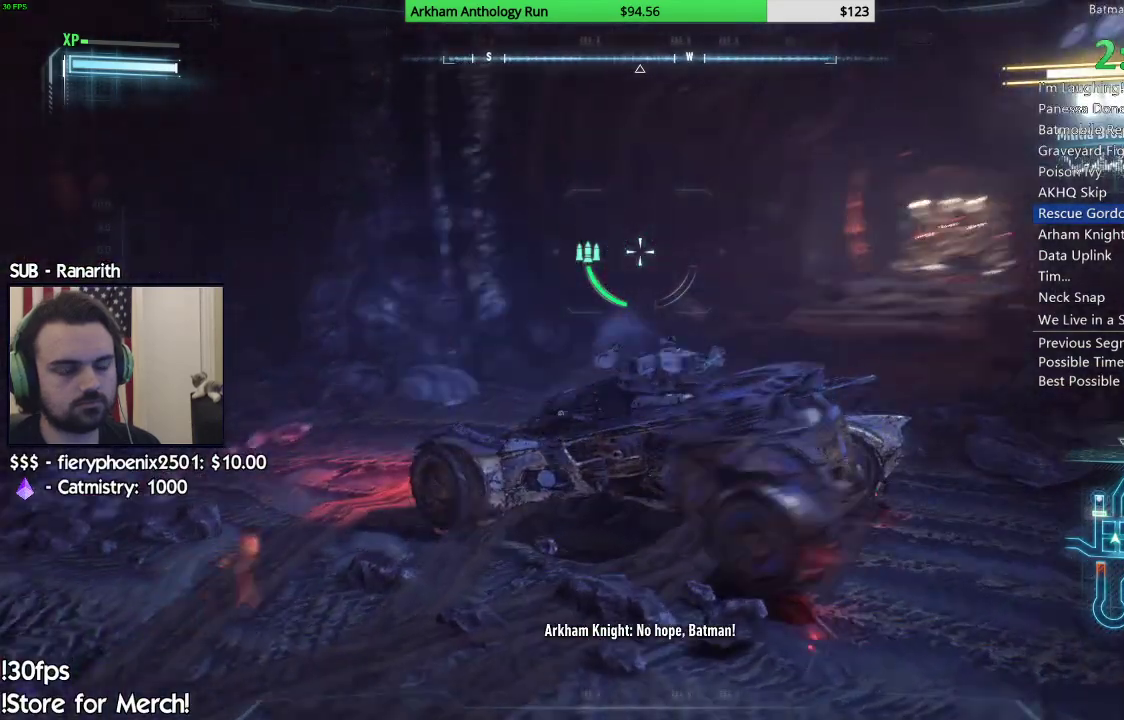
{"dt_ms": 500, "buttons": [], "left_stick": "up", "right_stick": "down-left", "events": [[67, "left_stick", "up-left"], [233, "left_stick", "up"], [233, "right_stick", "center"], [400, "right_stick", "down-left"], [467, "L2", "up"]]}
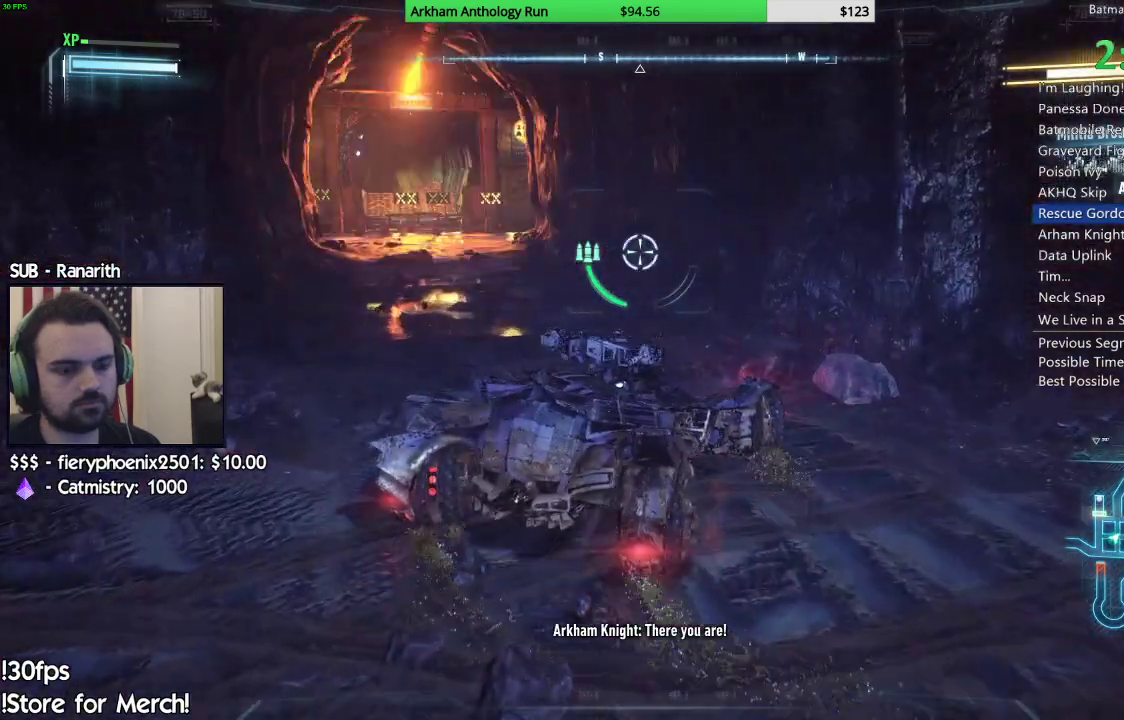
{"dt_ms": 500, "buttons": ["R2"], "left_stick": "left", "right_stick": "center", "events": [[33, "R2", "down"], [67, "left_stick", "center"], [67, "right_stick", "center"], [300, "left_stick", "left"]]}
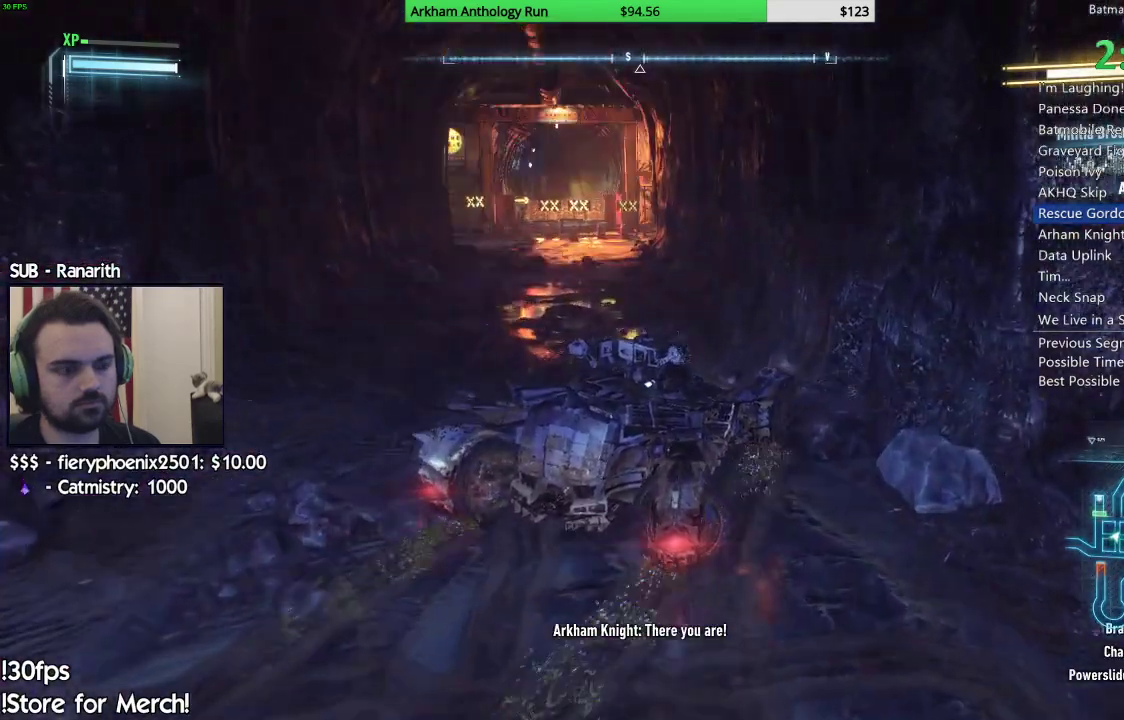
{"dt_ms": 500, "buttons": ["R2"], "left_stick": "center", "right_stick": "right", "events": [[17, "right_stick", "down-right"], [200, "right_stick", "right"], [283, "left_stick", "center"]]}
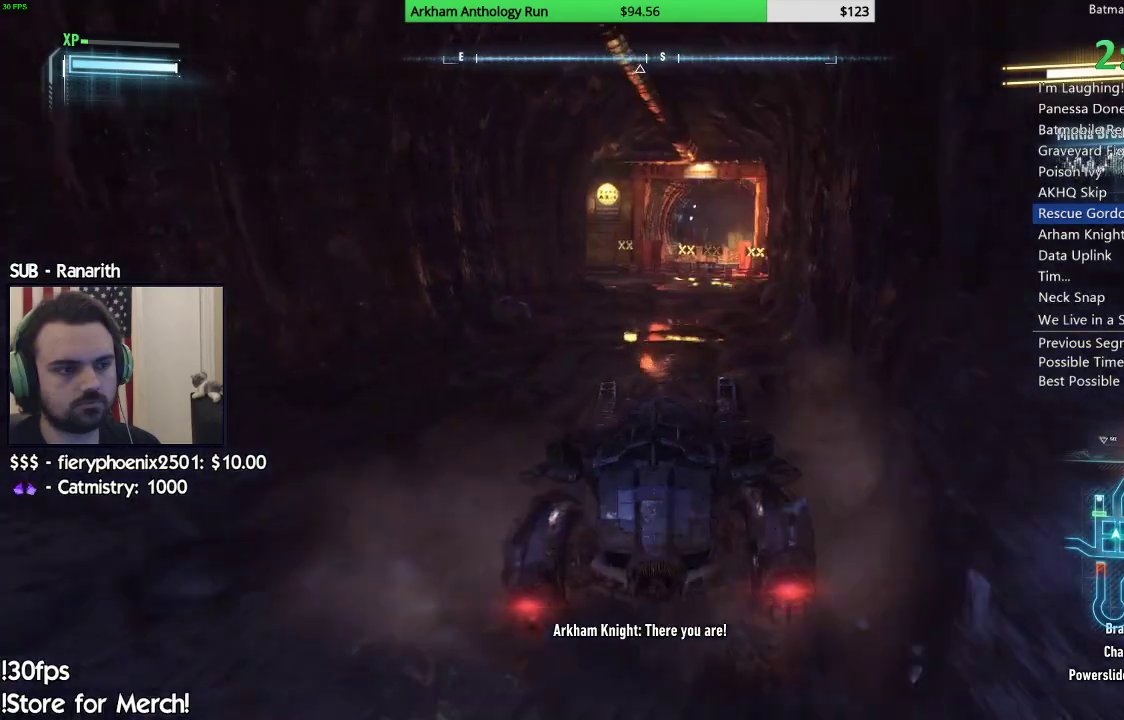
{"dt_ms": 500, "buttons": ["R2"], "left_stick": "center", "right_stick": "center", "events": [[267, "left_stick", "right"], [283, "right_stick", "up-right"], [400, "left_stick", "center"], [450, "right_stick", "center"]]}
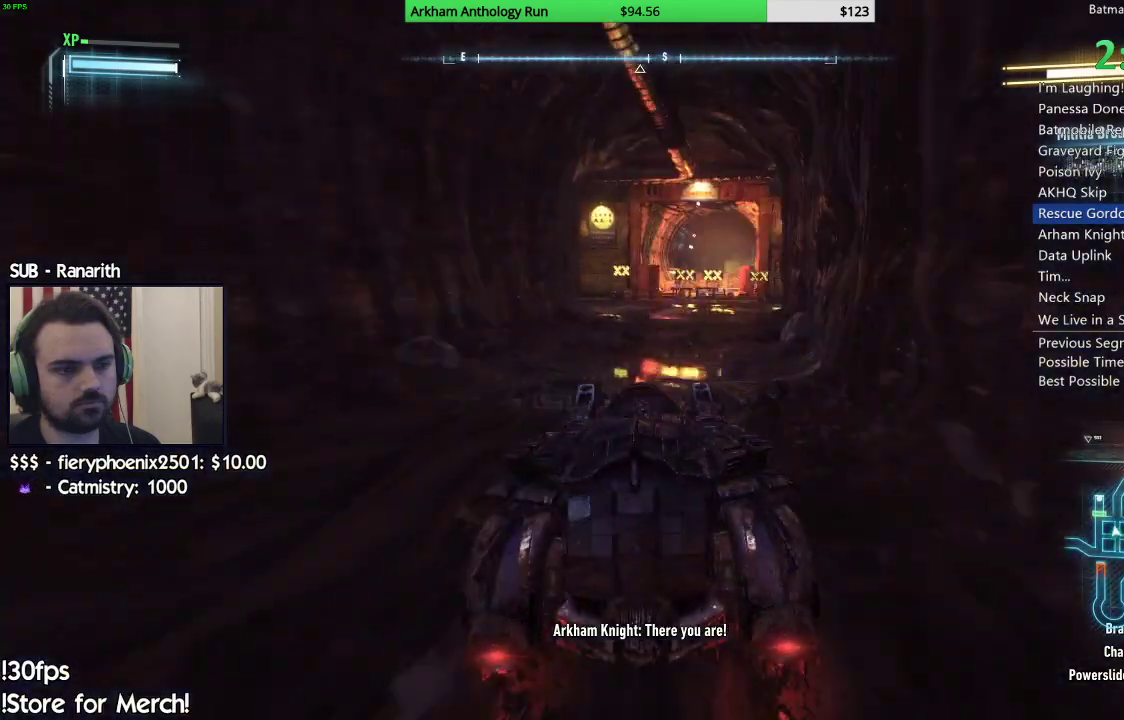
{"dt_ms": 500, "buttons": ["R2"], "left_stick": "center", "right_stick": "center", "events": []}
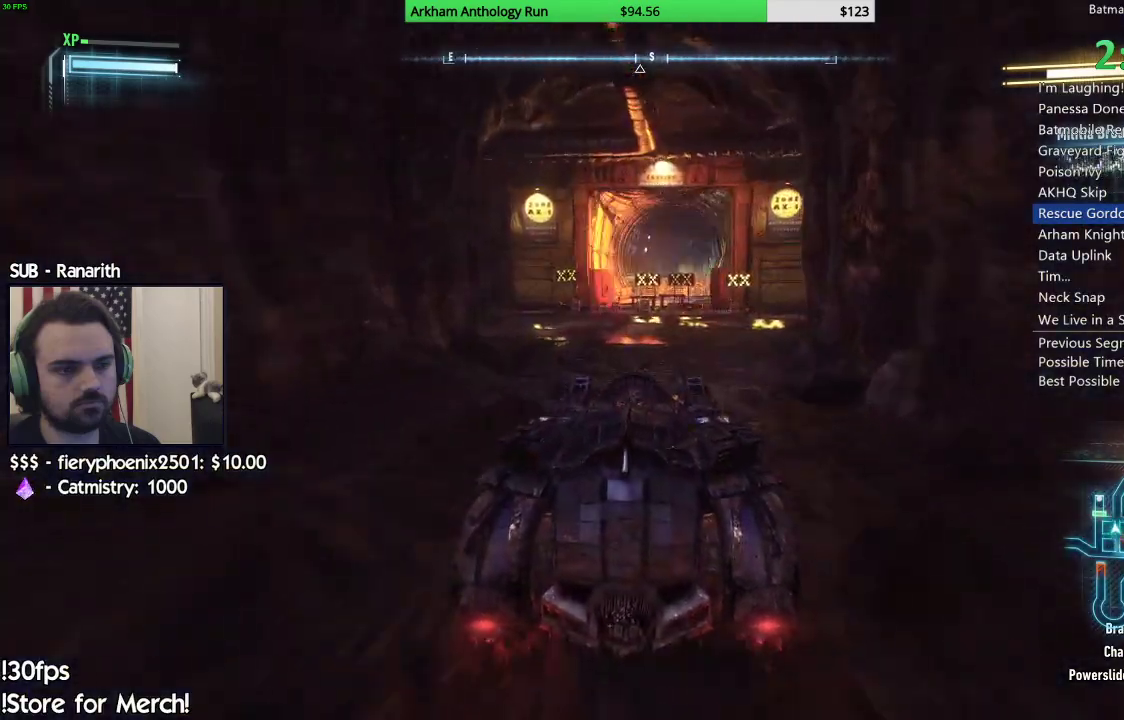
{"dt_ms": 500, "buttons": ["R2"], "left_stick": "right", "right_stick": "down", "events": [[450, "left_stick", "right"], [467, "right_stick", "down"]]}
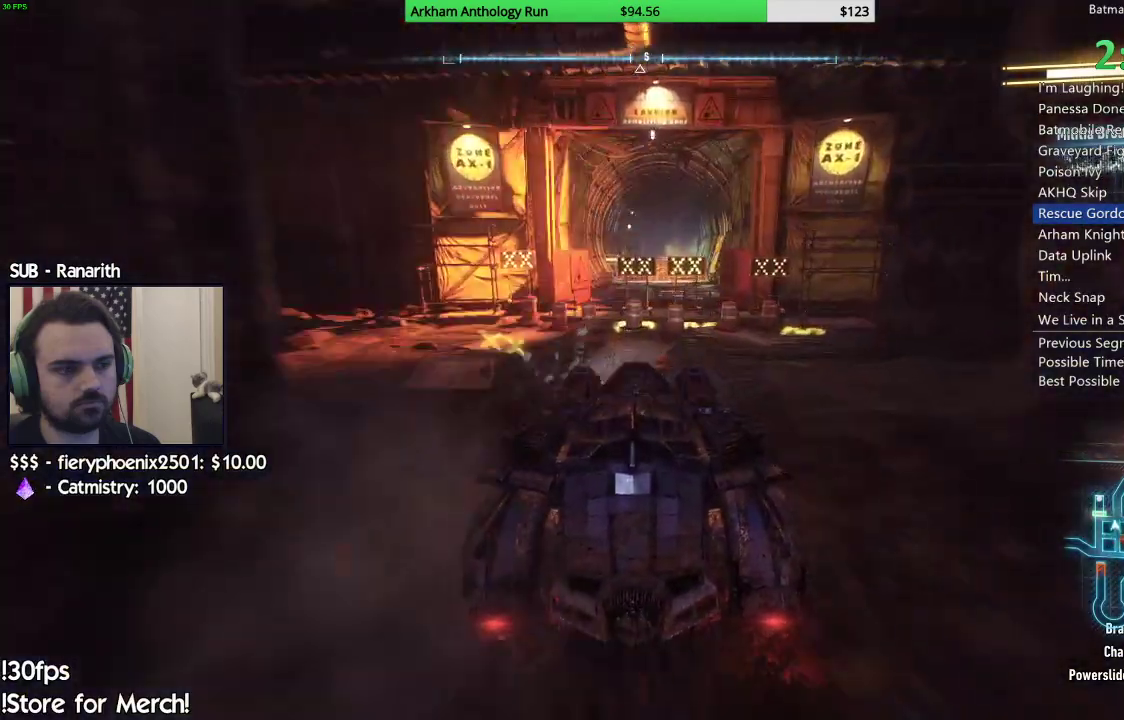
{"dt_ms": 500, "buttons": ["R2"], "left_stick": "center", "right_stick": "center", "events": [[83, "left_stick", "center"], [83, "right_stick", "center"]]}
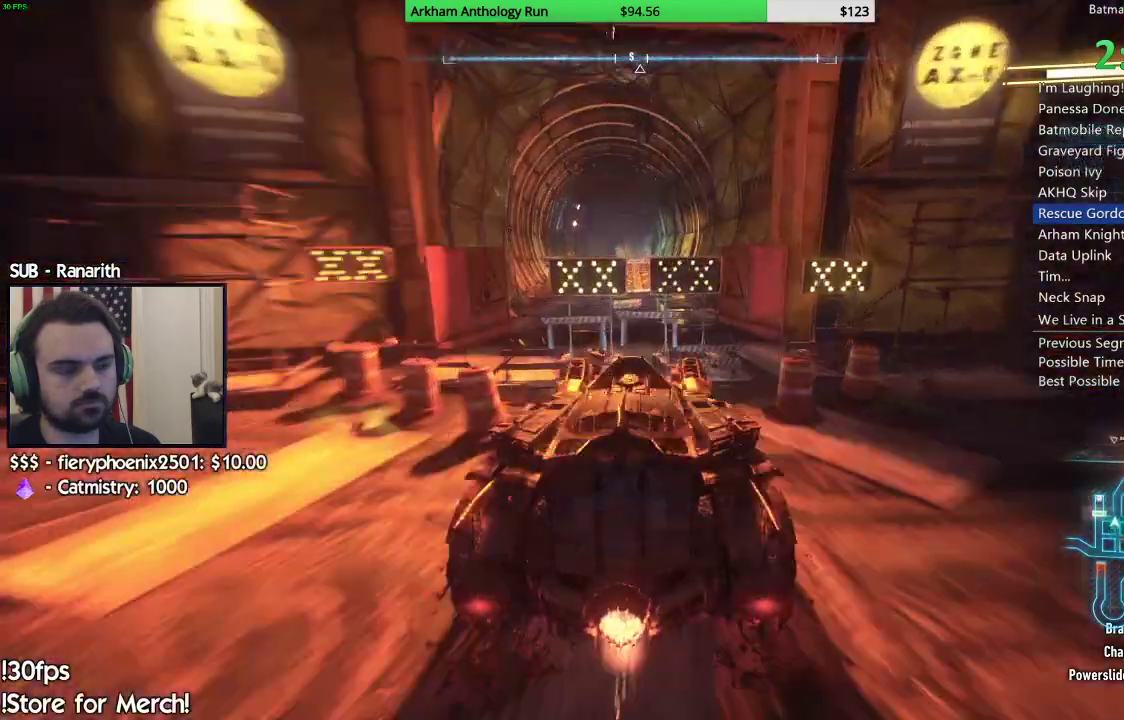
{"dt_ms": 500, "buttons": ["R2"], "left_stick": "center", "right_stick": "center", "events": [[333, "left_stick", "left"], [433, "left_stick", "center"]]}
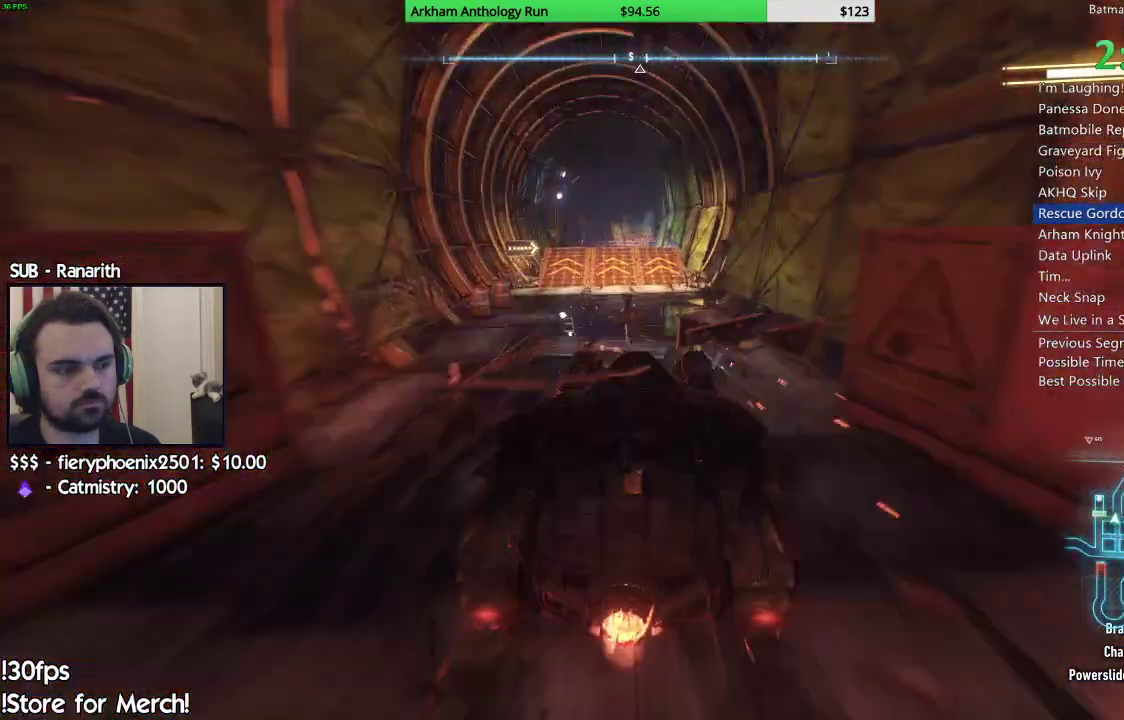
{"dt_ms": 500, "buttons": ["R2"], "left_stick": "left", "right_stick": "center", "events": [[433, "left_stick", "left"]]}